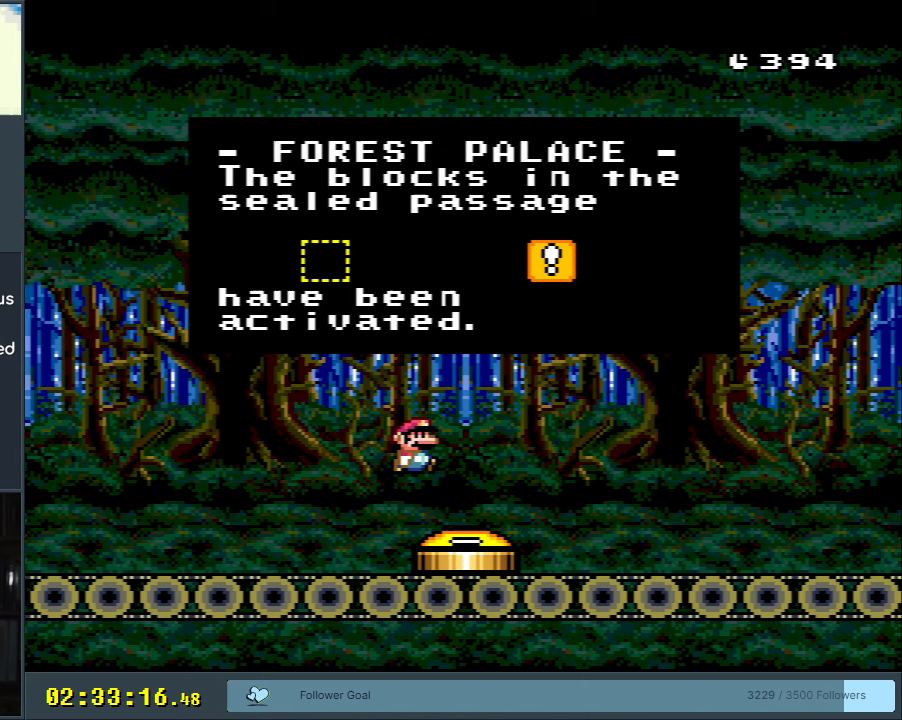
Gameplay with a controller (Nintendo layout); each line is a JSON object with the inputs held at the frame after it. "events" lists button and stick changes between this image and that frame as [ms after this image, input, new state], when the widget could be followed in between. Not read: L3 R3.
{"buttons": ["A", "X"], "events": [[117, "A", "down"], [233, "X", "down"]]}
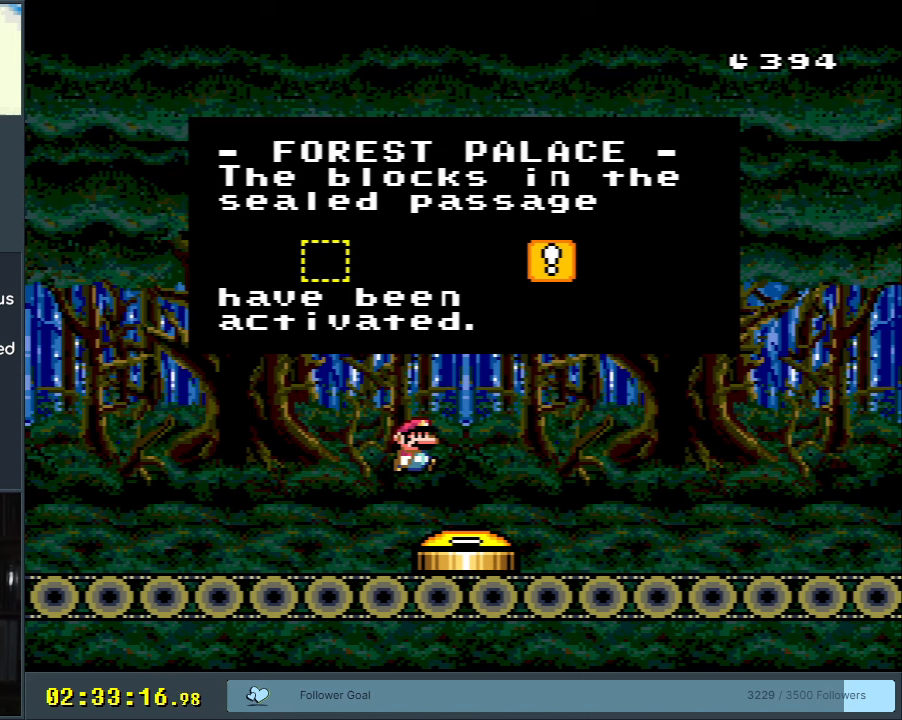
{"buttons": ["DPAD_DOWN"], "events": [[17, "A", "up"], [17, "X", "up"], [183, "B", "down"], [200, "Y", "down"], [233, "B", "up"], [233, "Y", "up"], [333, "DPAD_DOWN", "down"]]}
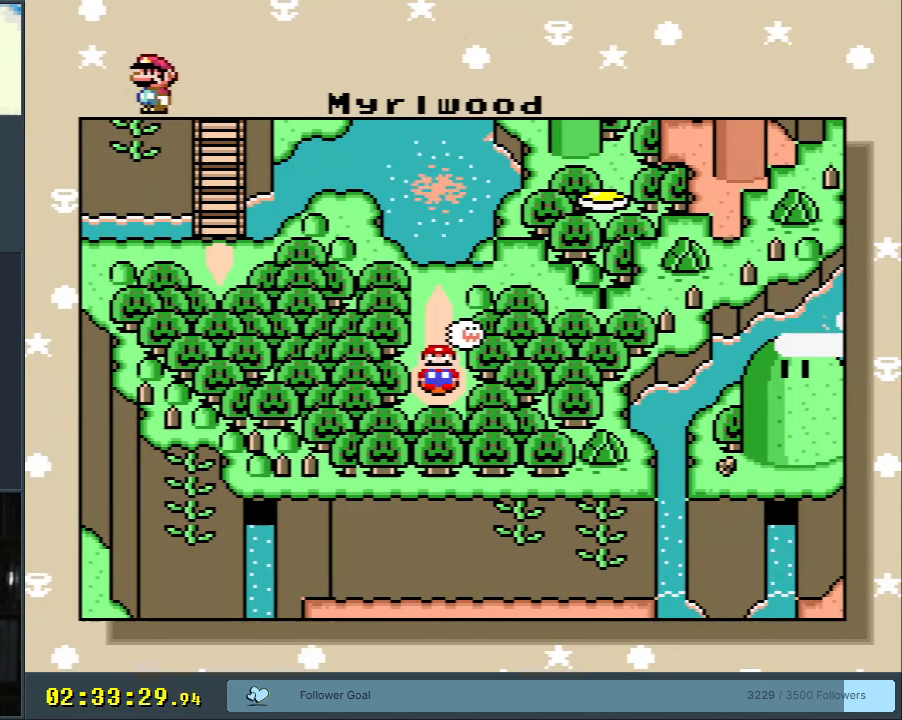
{"buttons": [], "events": [[17, "DPAD_DOWN", "up"]]}
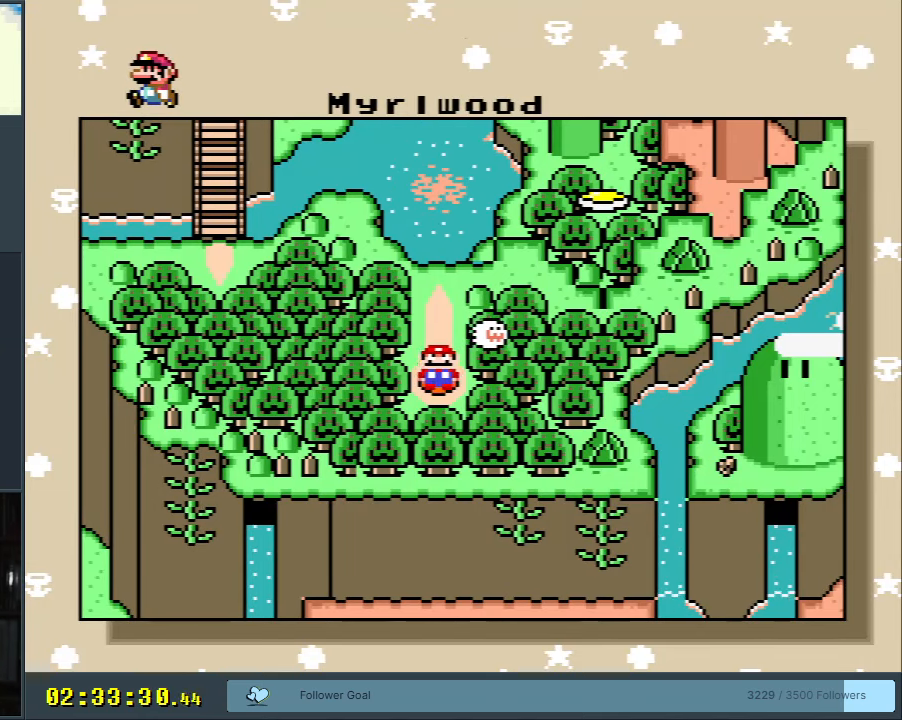
{"buttons": [], "events": []}
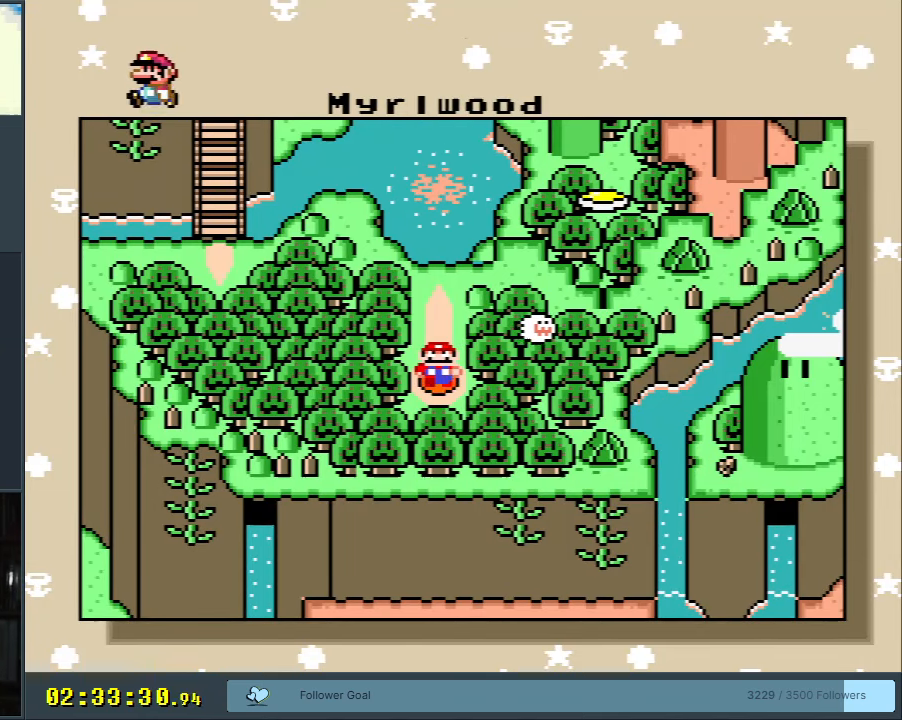
{"buttons": [], "events": [[233, "A", "down"], [400, "A", "up"]]}
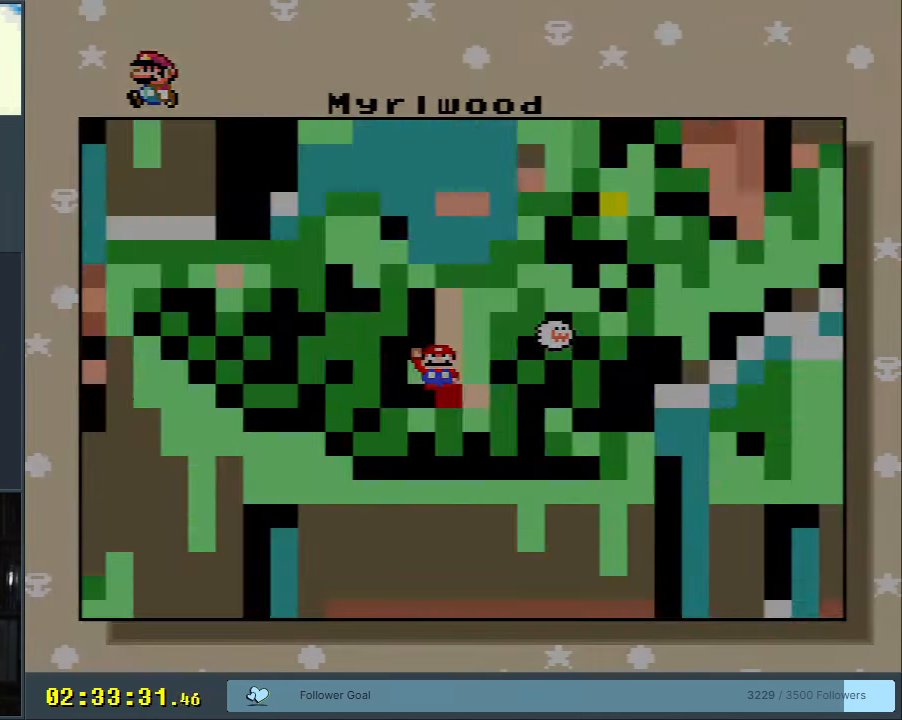
{"buttons": [], "events": []}
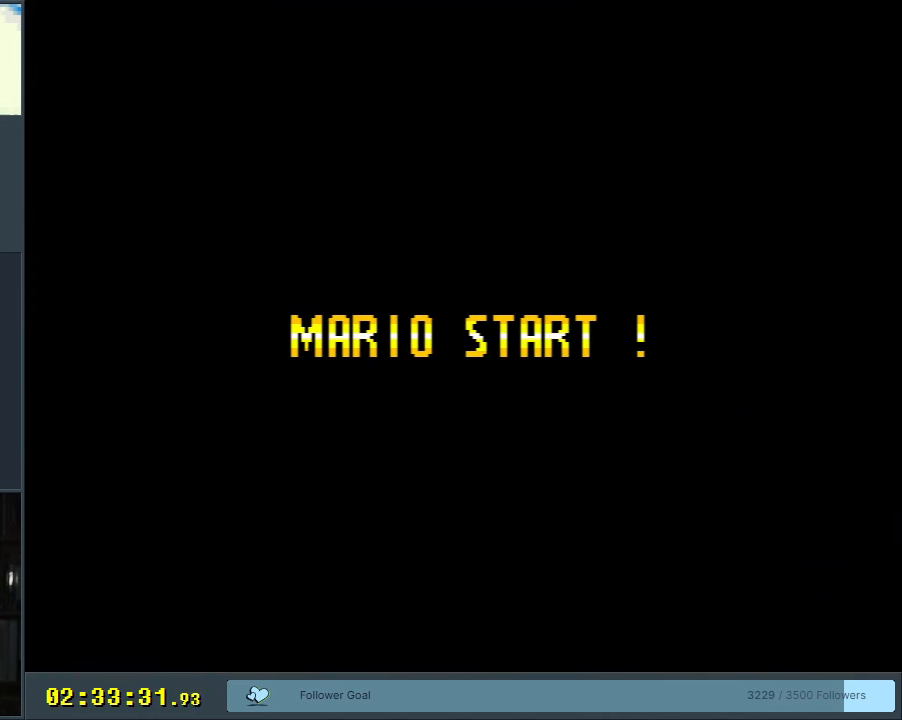
{"buttons": [], "events": []}
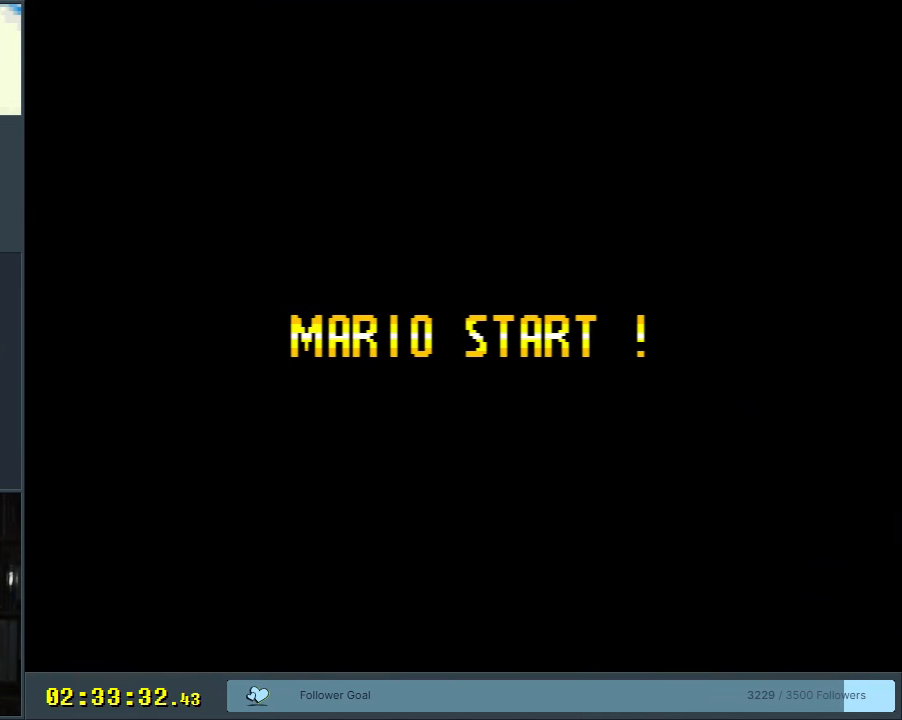
{"buttons": [], "events": []}
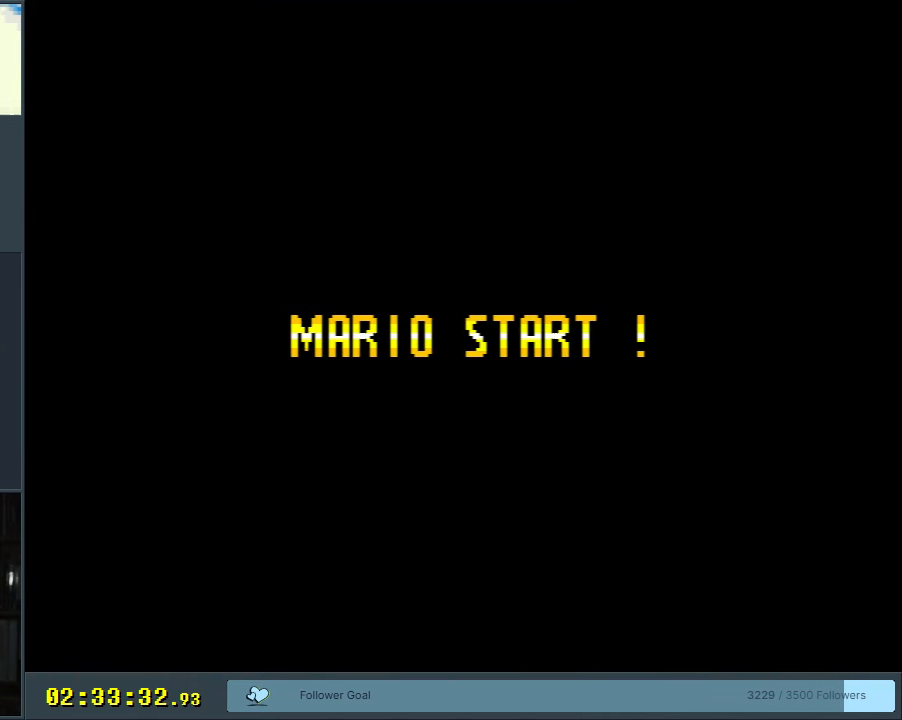
{"buttons": [], "events": []}
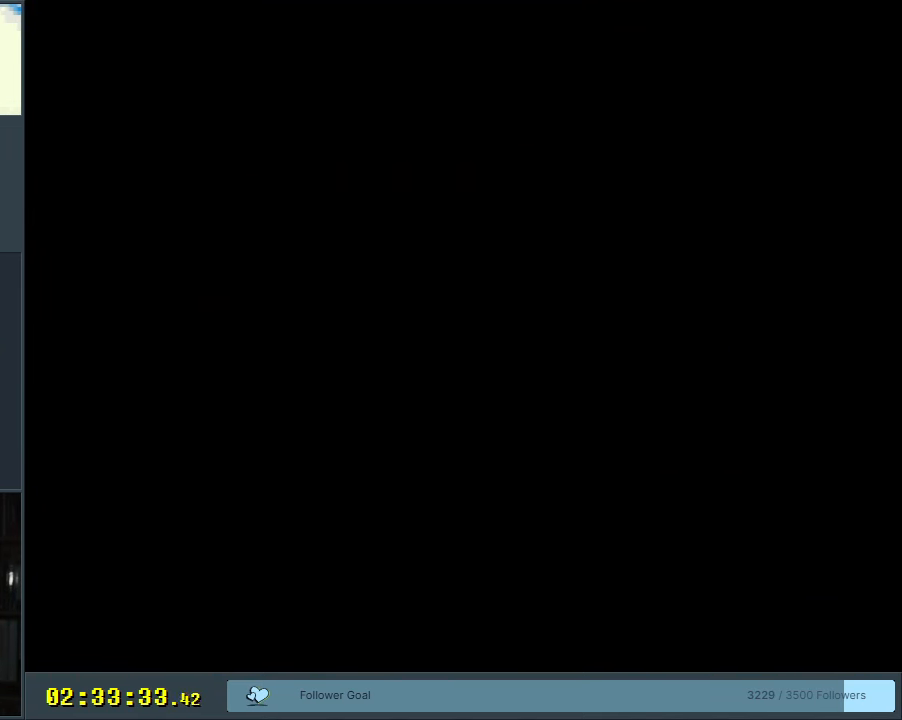
{"buttons": [], "events": []}
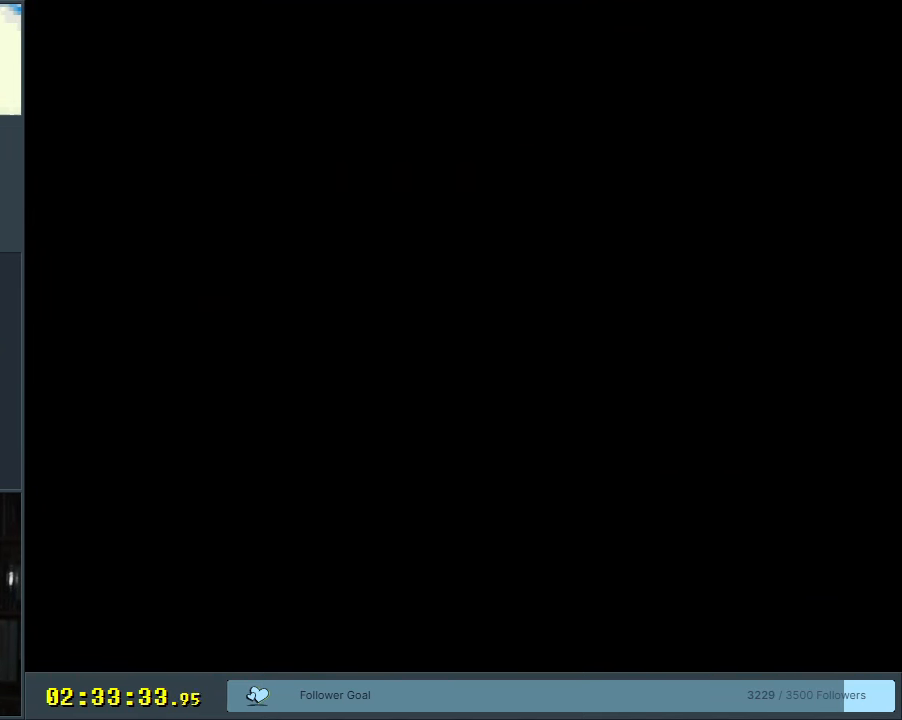
{"buttons": [], "events": []}
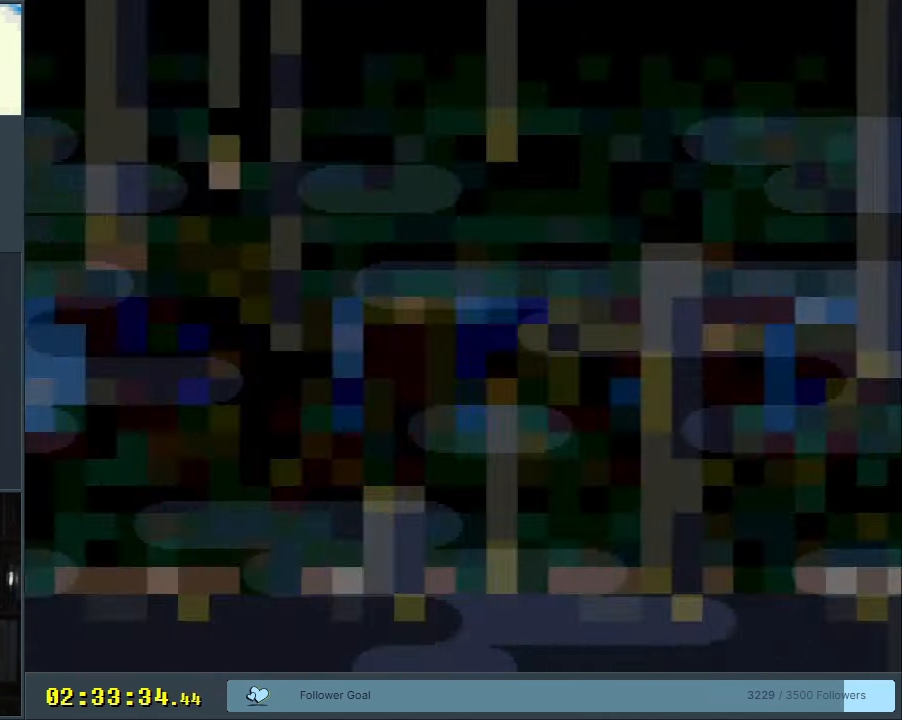
{"buttons": ["Y", "DPAD_RIGHT"], "events": [[317, "Y", "down"], [417, "DPAD_RIGHT", "down"]]}
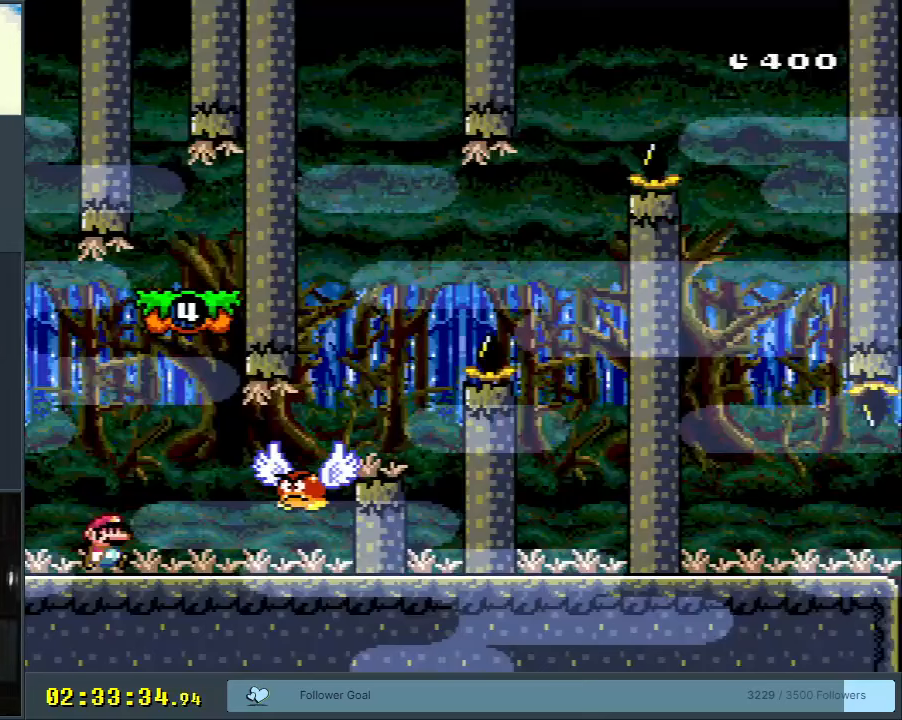
{"buttons": ["Y", "DPAD_RIGHT"], "events": [[233, "DPAD_RIGHT", "up"], [267, "B", "down"], [267, "DPAD_LEFT", "down"], [367, "B", "up"], [383, "DPAD_LEFT", "up"], [400, "DPAD_UP", "down"], [417, "DPAD_RIGHT", "down"], [417, "DPAD_UP", "up"]]}
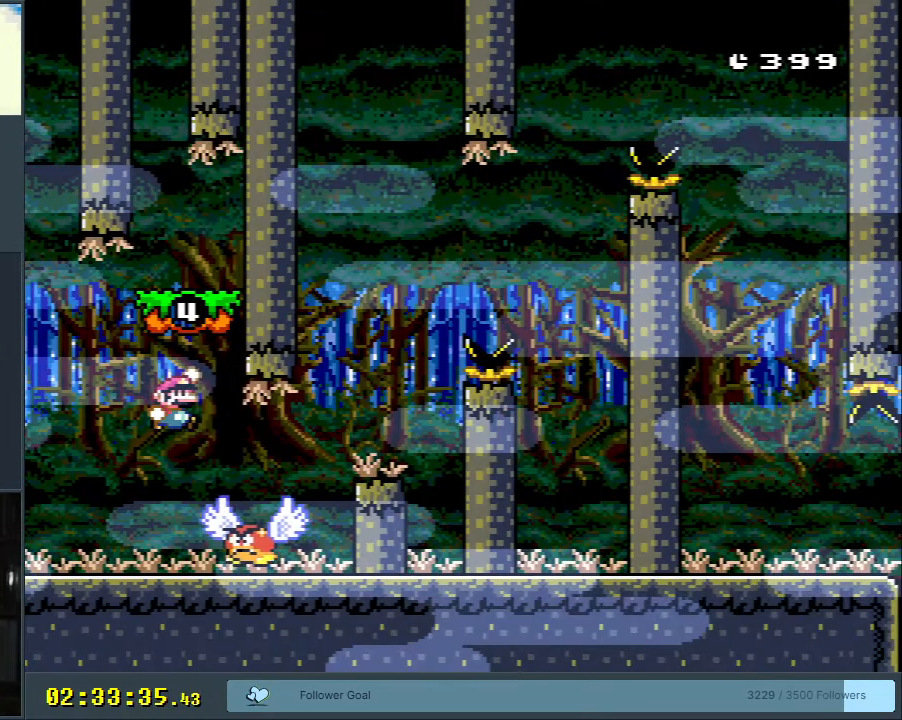
{"buttons": ["B", "Y"], "events": [[33, "DPAD_RIGHT", "up"], [117, "B", "down"], [217, "B", "up"], [283, "DPAD_LEFT", "down"], [300, "Y", "up"], [317, "Y", "down"], [350, "DPAD_LEFT", "up"], [483, "B", "down"]]}
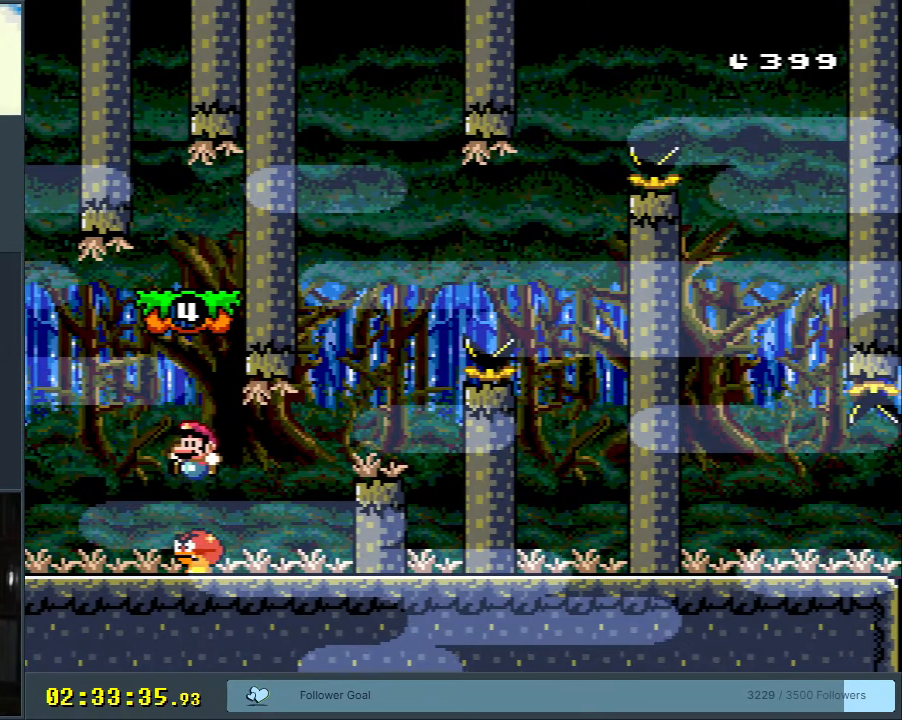
{"buttons": ["B", "Y", "DPAD_LEFT"], "events": [[217, "DPAD_RIGHT", "down"], [300, "DPAD_RIGHT", "up"], [450, "DPAD_LEFT", "down"]]}
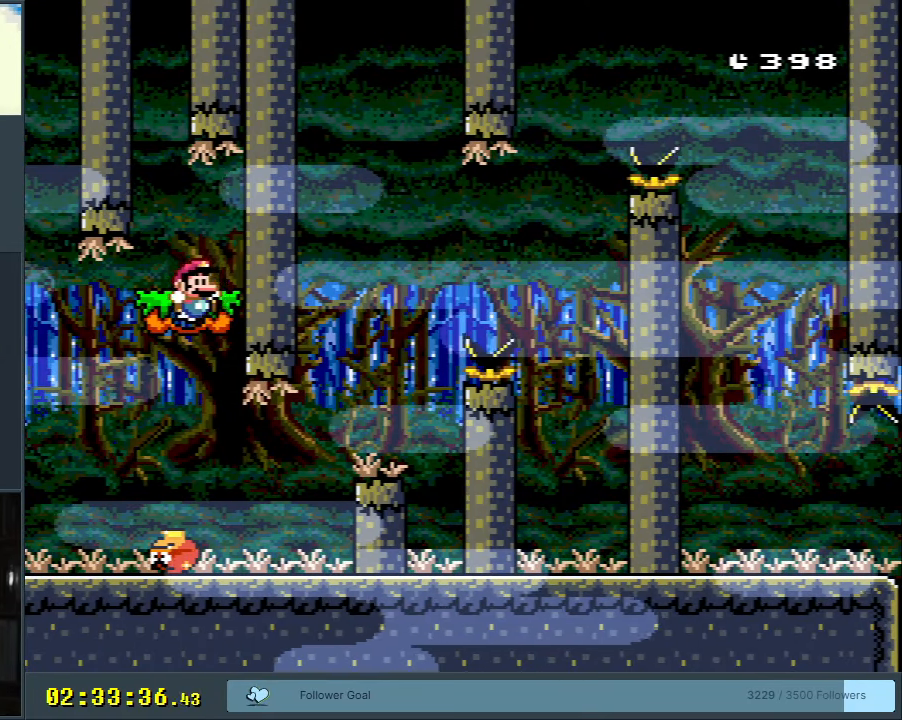
{"buttons": ["Y", "DPAD_RIGHT"], "events": [[150, "B", "up"], [383, "DPAD_LEFT", "up"], [433, "DPAD_RIGHT", "down"]]}
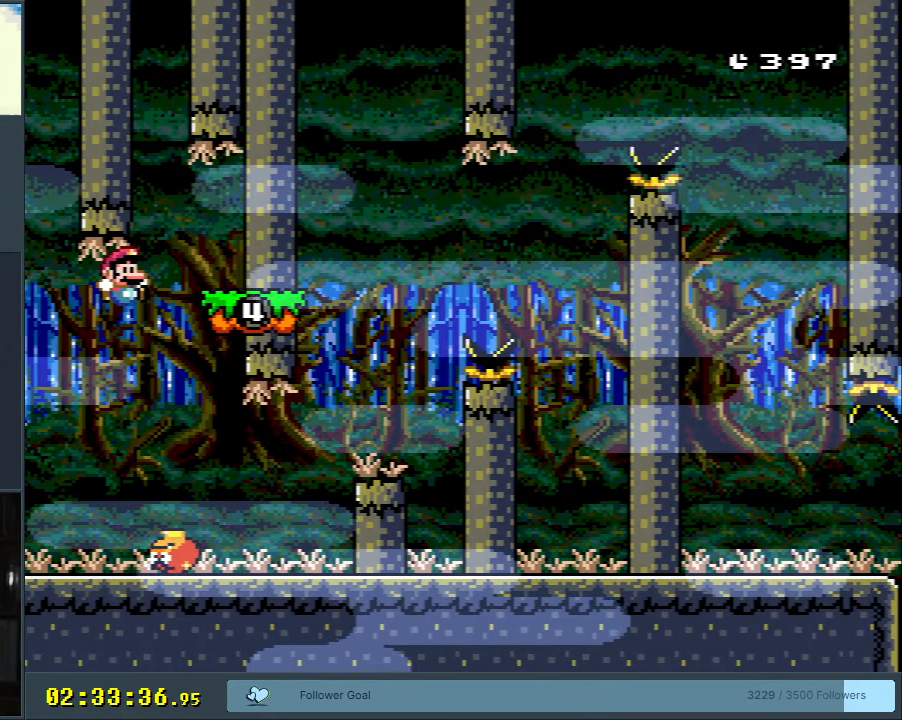
{"buttons": ["B", "Y", "DPAD_RIGHT"], "events": [[500, "B", "down"]]}
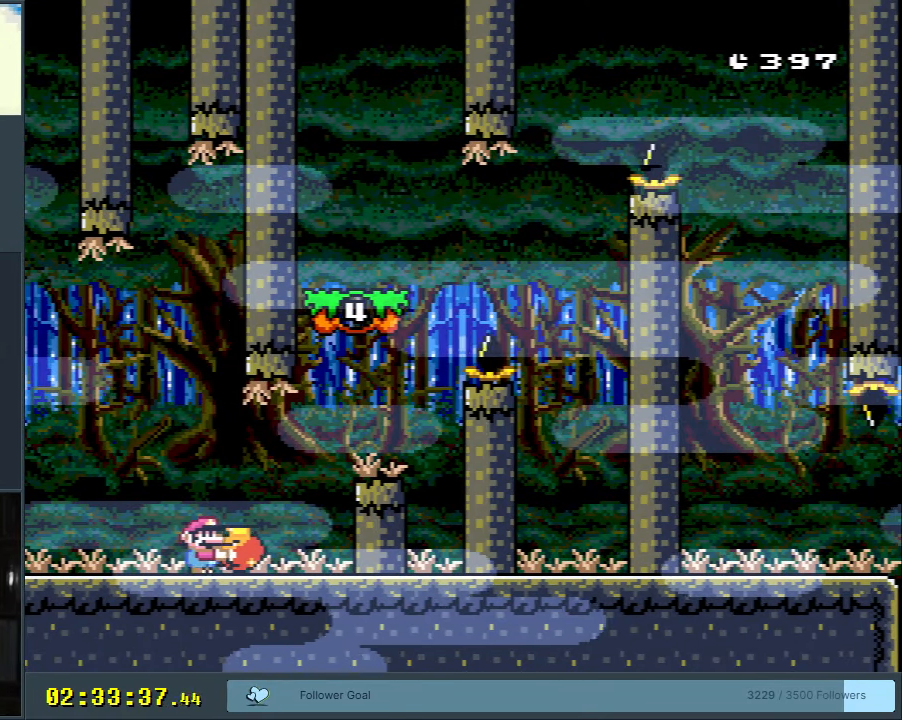
{"buttons": ["B", "Y", "DPAD_RIGHT"], "events": [[17, "B", "up"], [33, "B", "down"], [83, "B", "up"], [200, "DPAD_RIGHT", "up"], [267, "DPAD_LEFT", "down"], [383, "DPAD_LEFT", "up"], [400, "DPAD_UP", "down"], [417, "DPAD_RIGHT", "down"], [417, "DPAD_UP", "up"], [467, "B", "down"]]}
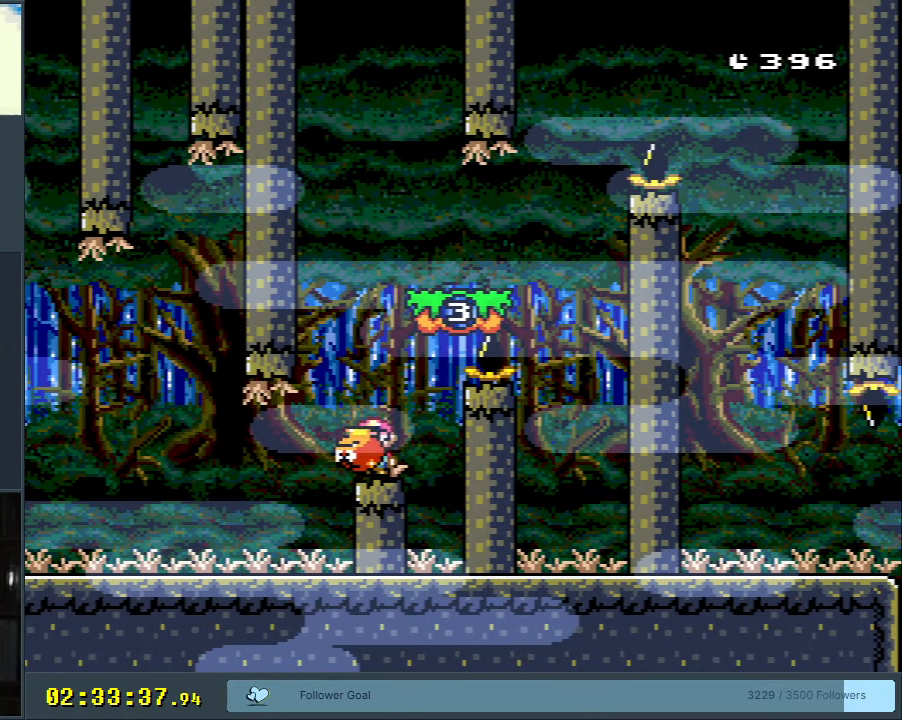
{"buttons": ["Y"], "events": [[33, "B", "up"], [33, "DPAD_RIGHT", "up"]]}
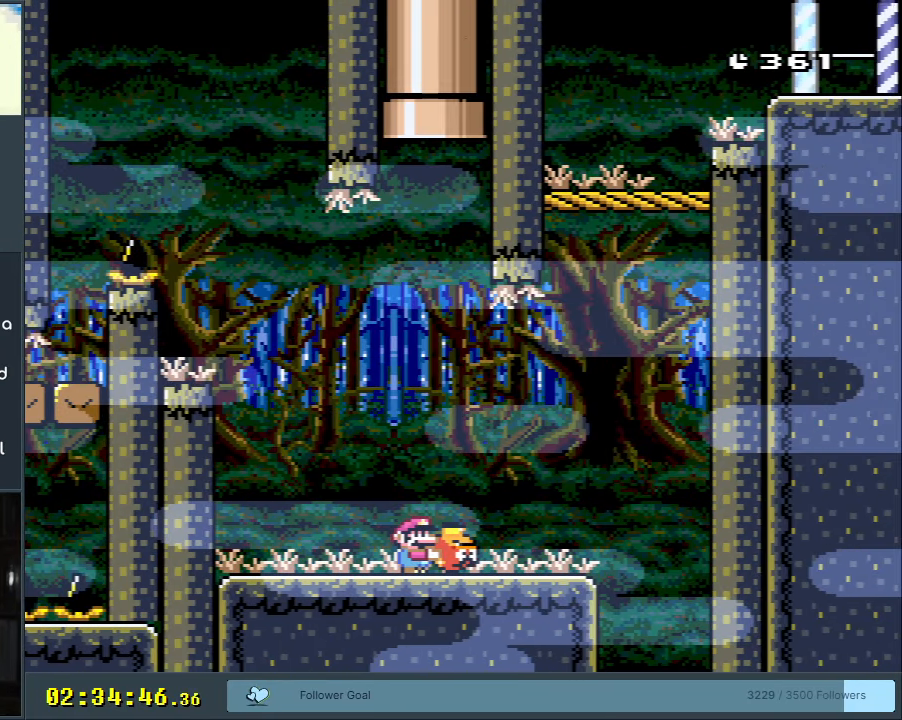
{"buttons": ["Y"], "events": []}
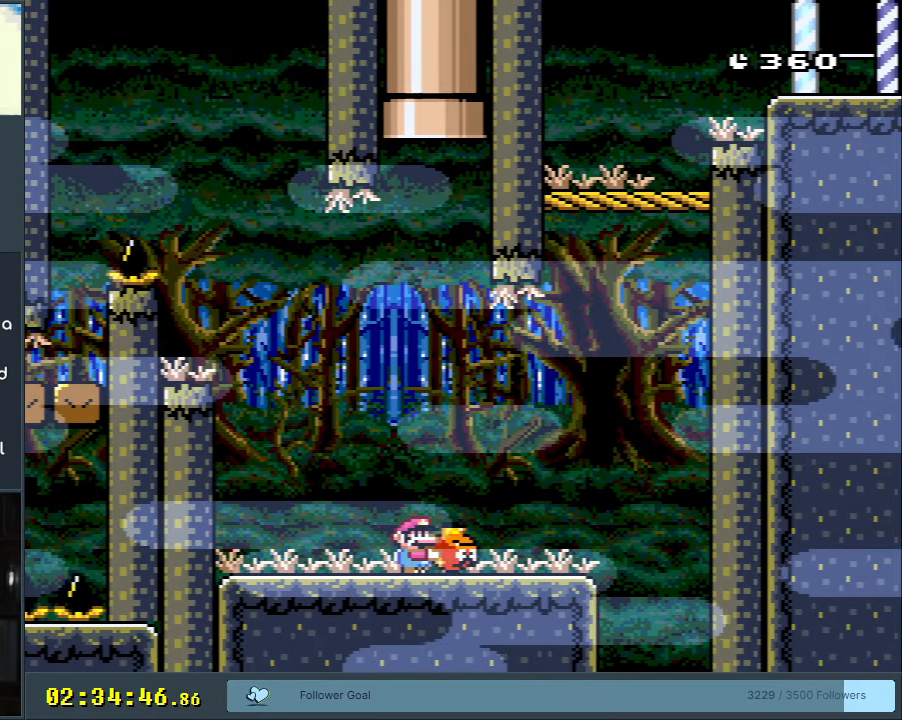
{"buttons": ["B", "Y"], "events": [[17, "DPAD_RIGHT", "down"], [400, "B", "down"], [483, "DPAD_RIGHT", "up"]]}
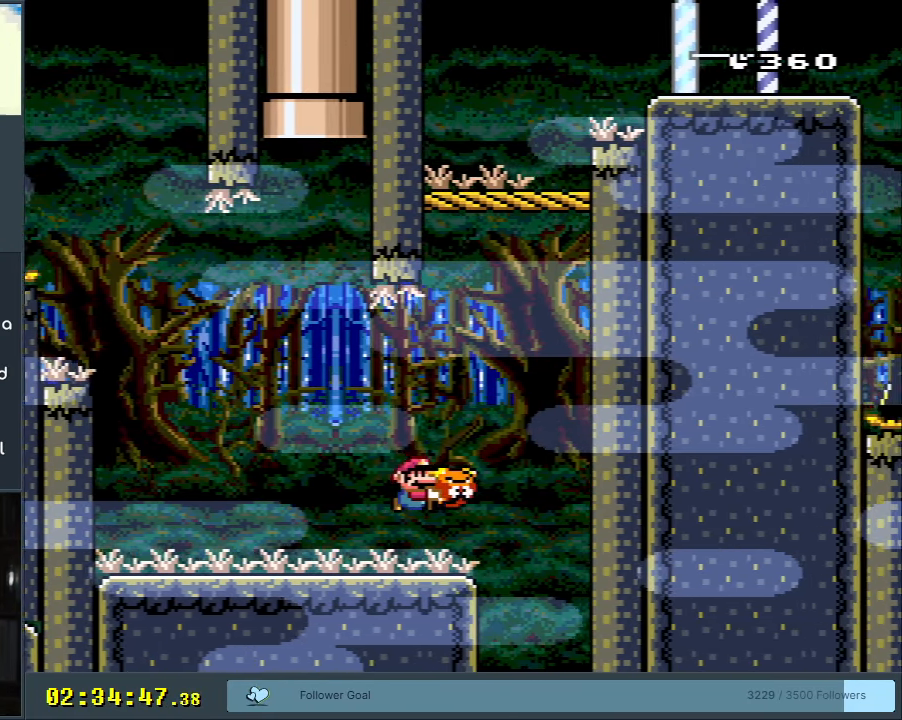
{"buttons": ["B", "Y"], "events": [[133, "DPAD_LEFT", "down"], [233, "DPAD_LEFT", "up"]]}
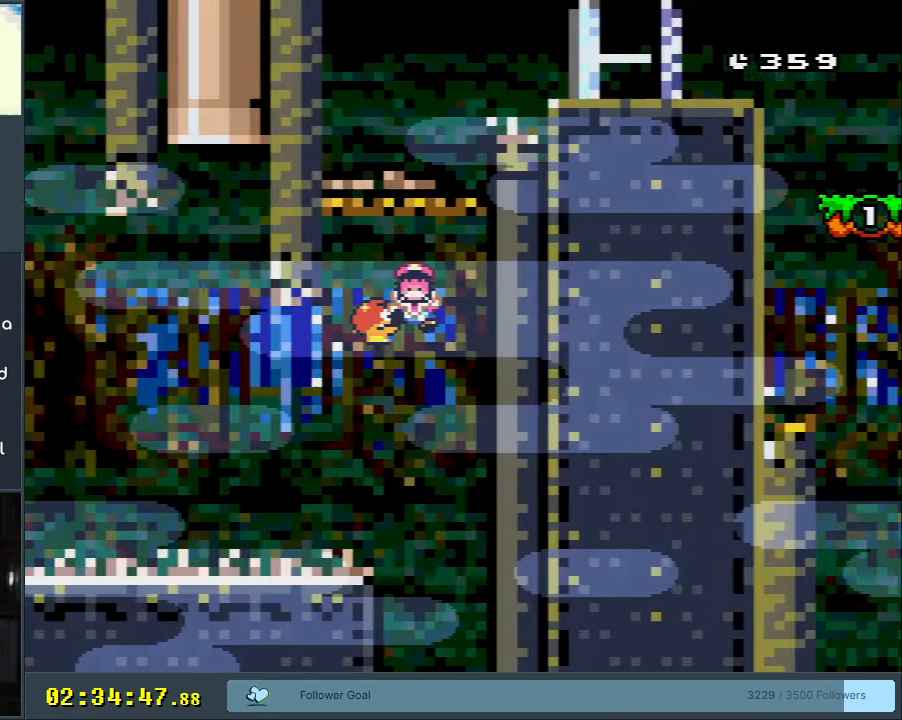
{"buttons": ["B", "Y"], "events": []}
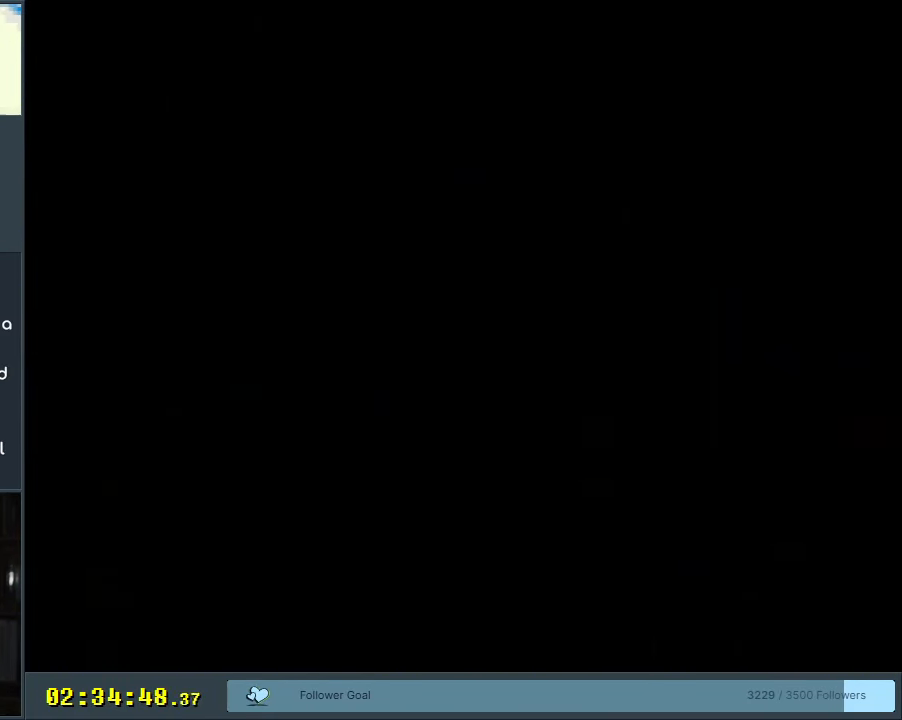
{"buttons": [], "events": [[233, "B", "up"], [317, "Y", "up"]]}
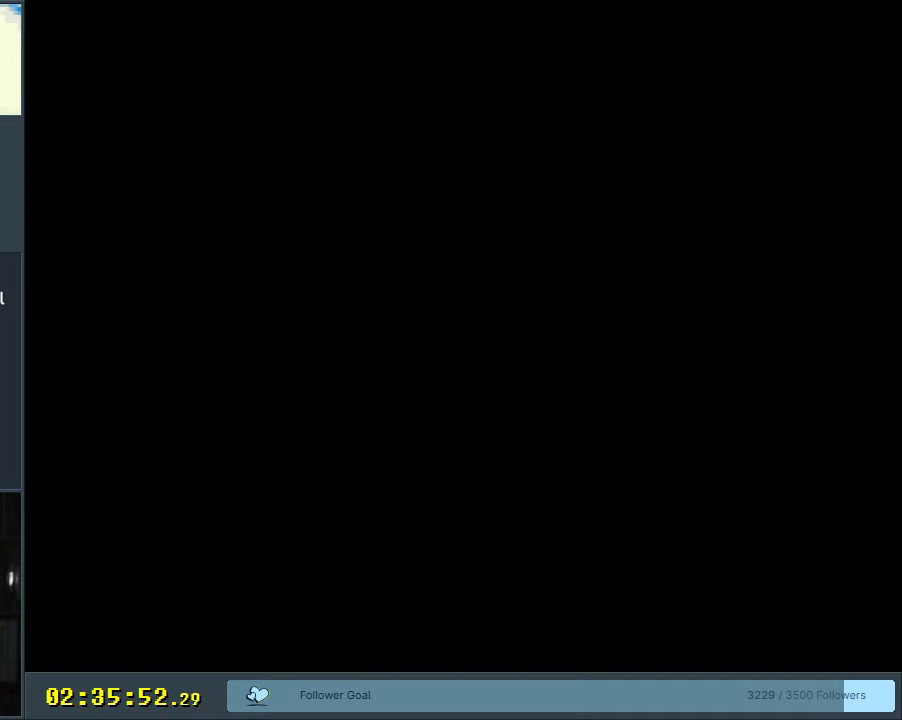
{"buttons": [], "events": []}
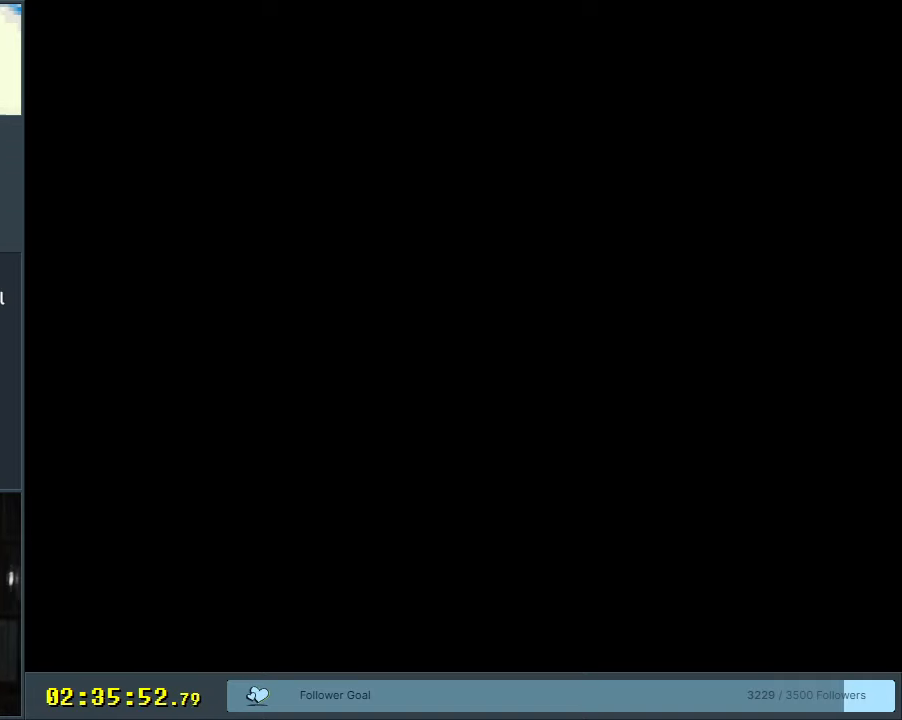
{"buttons": [], "events": []}
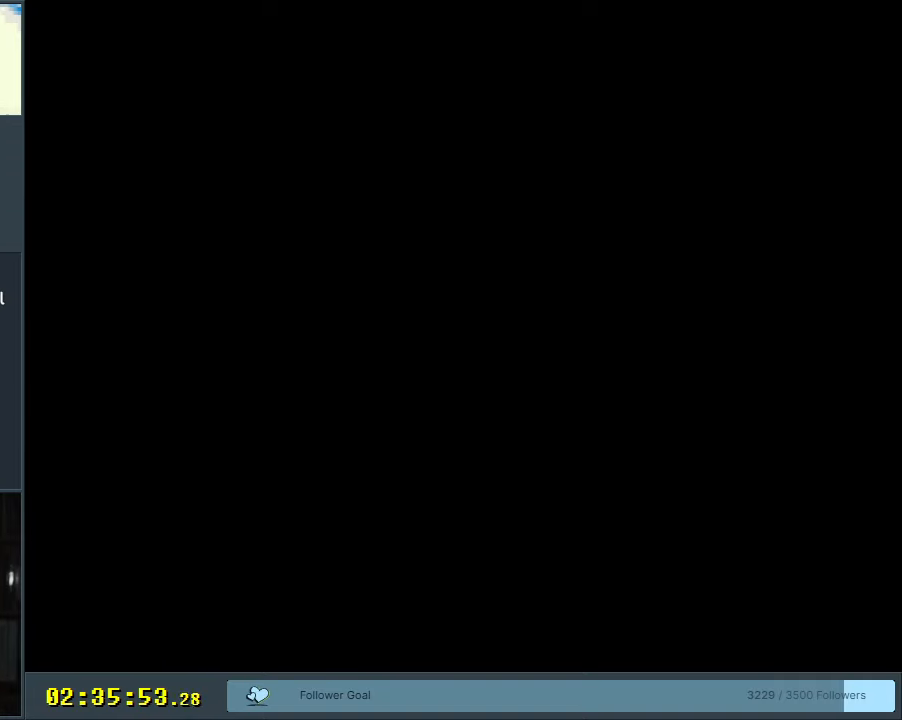
{"buttons": ["Y"], "events": [[317, "Y", "down"]]}
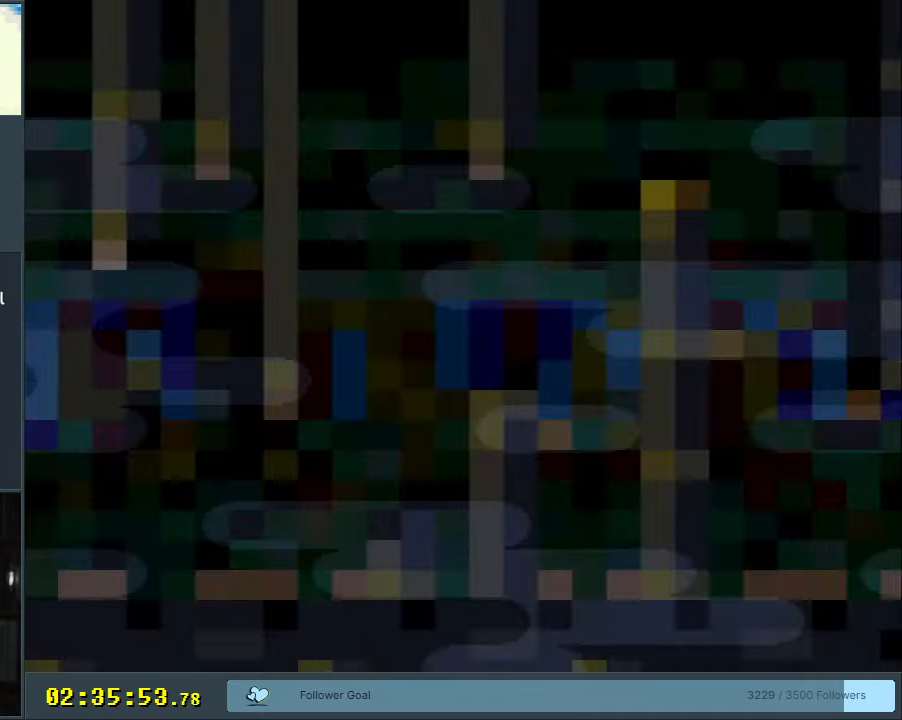
{"buttons": ["Y", "DPAD_RIGHT"], "events": [[433, "DPAD_RIGHT", "down"]]}